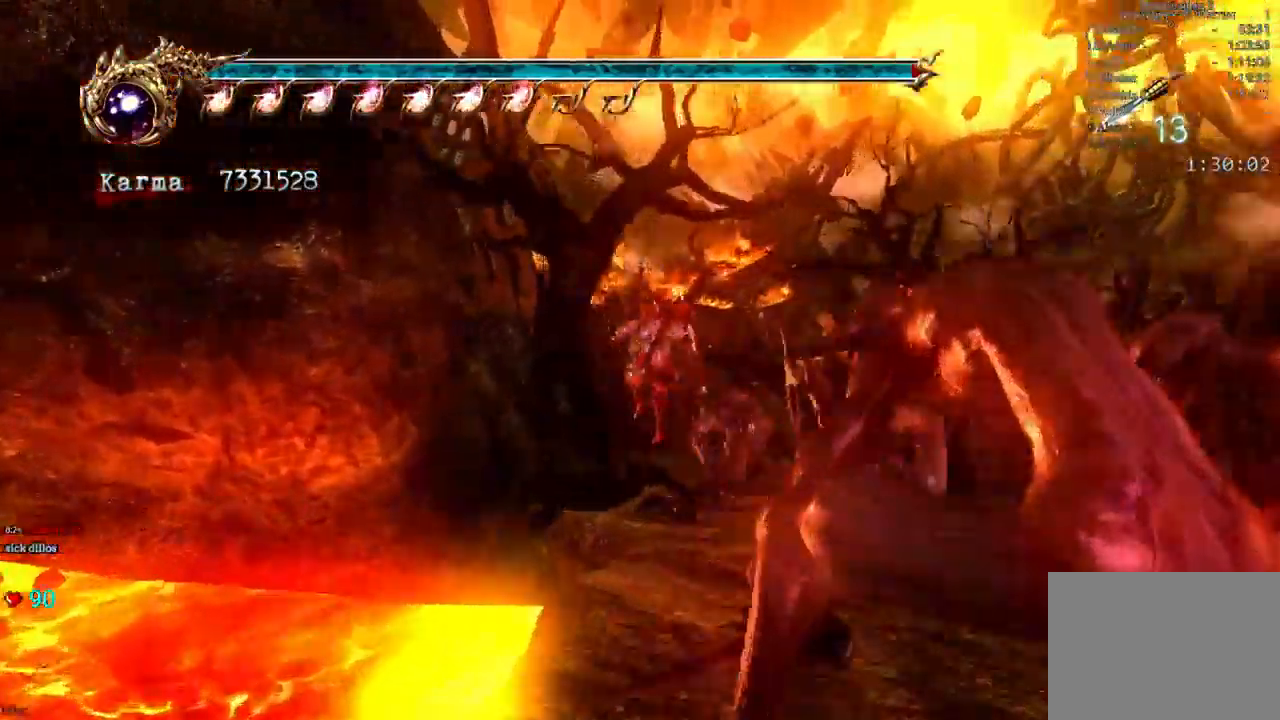
Gameplay with a controller (Xbox layout); each line is a JSON object with the inputs held at the frame after it. "events" lists button and stick changes between this image and that frame as [ms after this image, input, new state], when the widget could be followed in between. Not read: DPAD_DOWN DPAD_LEFT DPAD_RIGHT L3 R3.
{"buttons": ["L2"], "left_stick": "up", "right_stick": "center", "events": [[17, "left_stick", "up"], [17, "right_stick", "center"], [33, "L2", "down"], [200, "A", "down"], [283, "A", "up"]]}
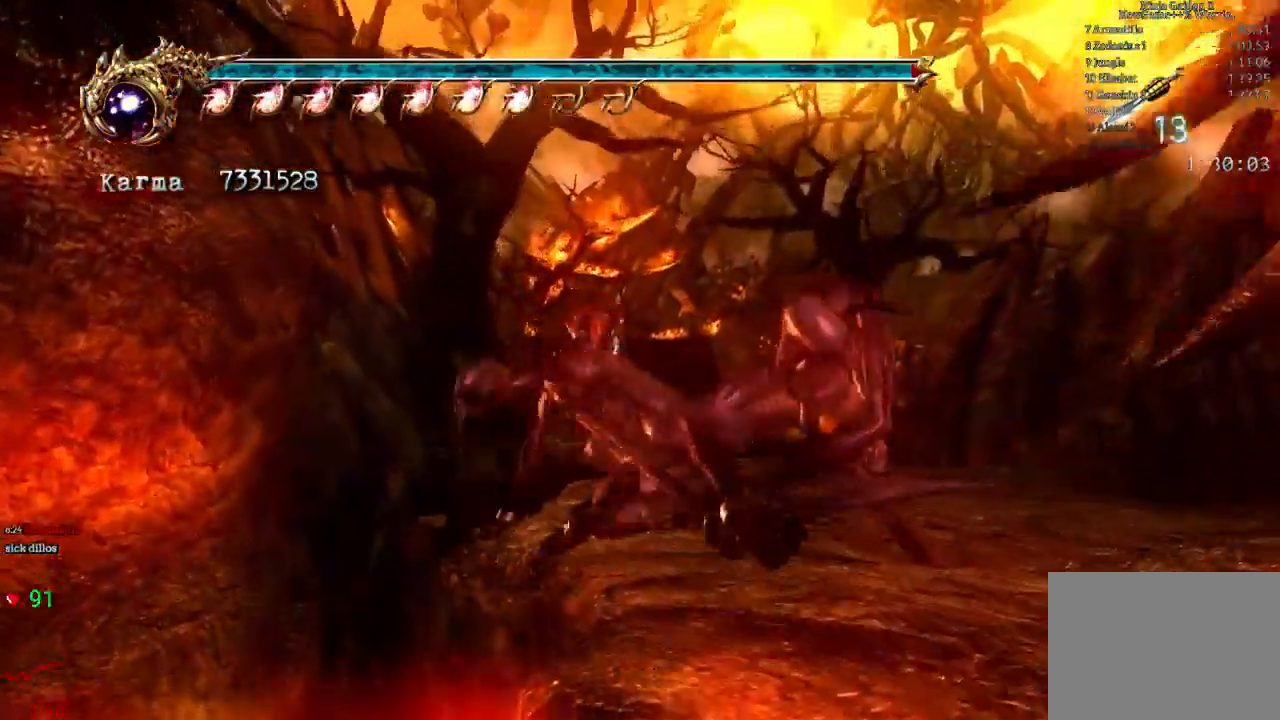
{"buttons": [], "left_stick": "up", "right_stick": "center"}
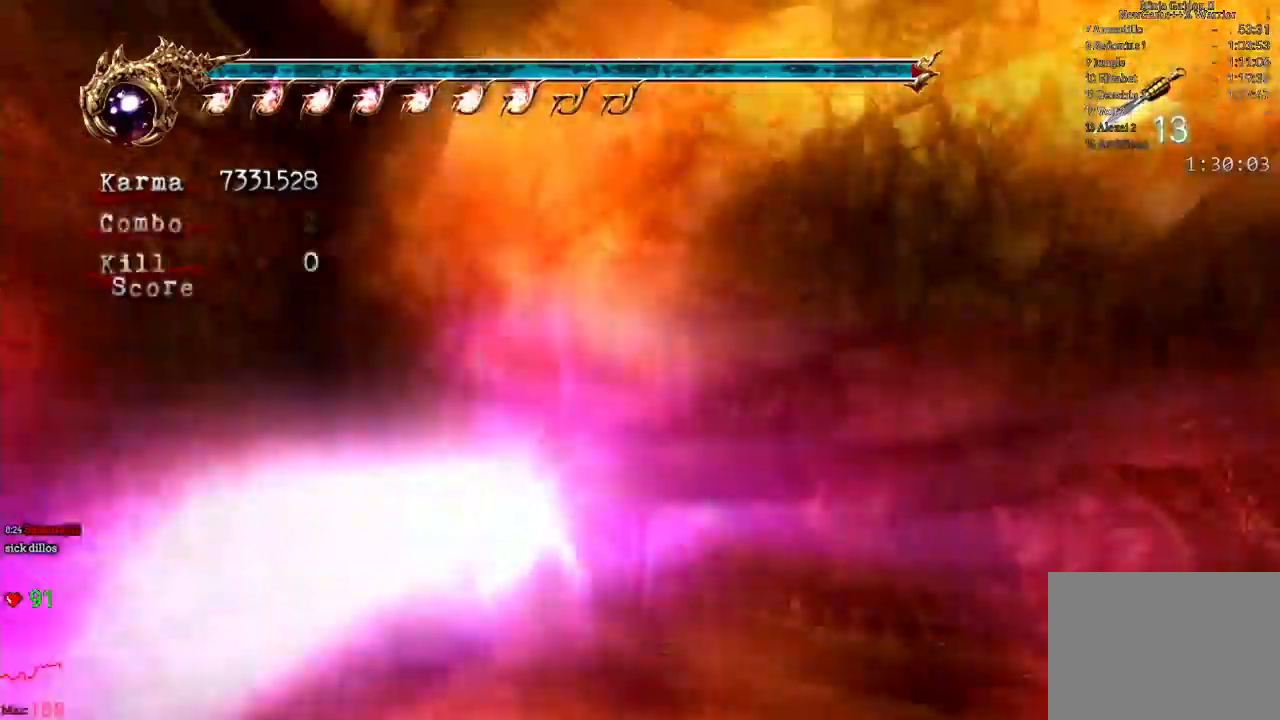
{"buttons": [], "left_stick": "up", "right_stick": "right"}
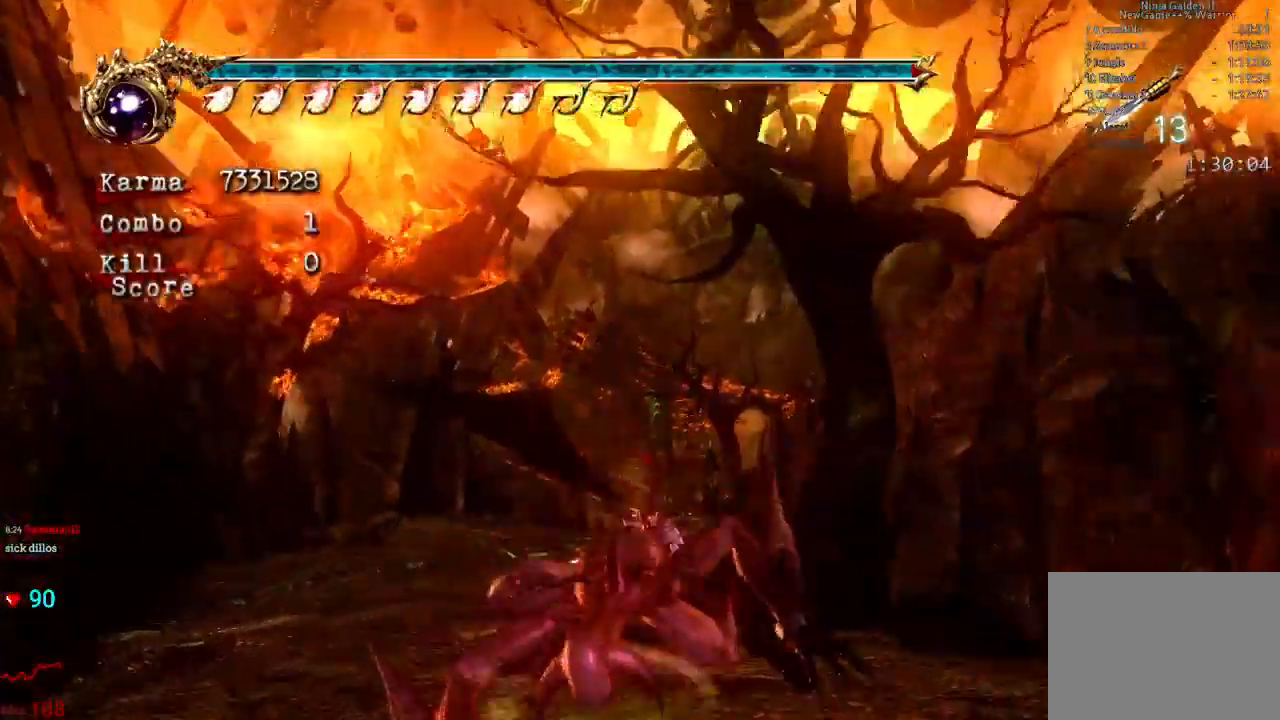
{"buttons": [], "left_stick": "up", "right_stick": "center", "events": [[83, "right_stick", "center"], [333, "left_stick", "up-right"], [500, "left_stick", "up"]]}
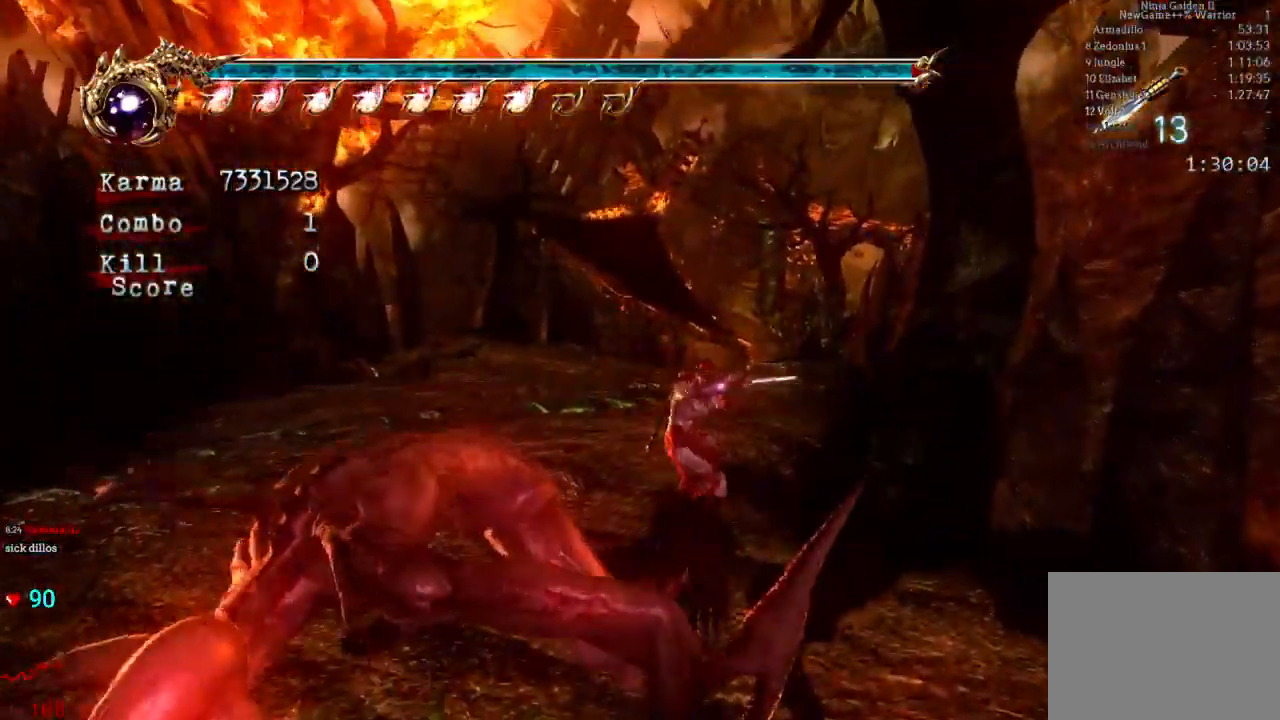
{"buttons": [], "left_stick": "up", "right_stick": "center", "events": [[17, "L2", "down"], [167, "A", "down"], [217, "L2", "up"], [317, "A", "up"]]}
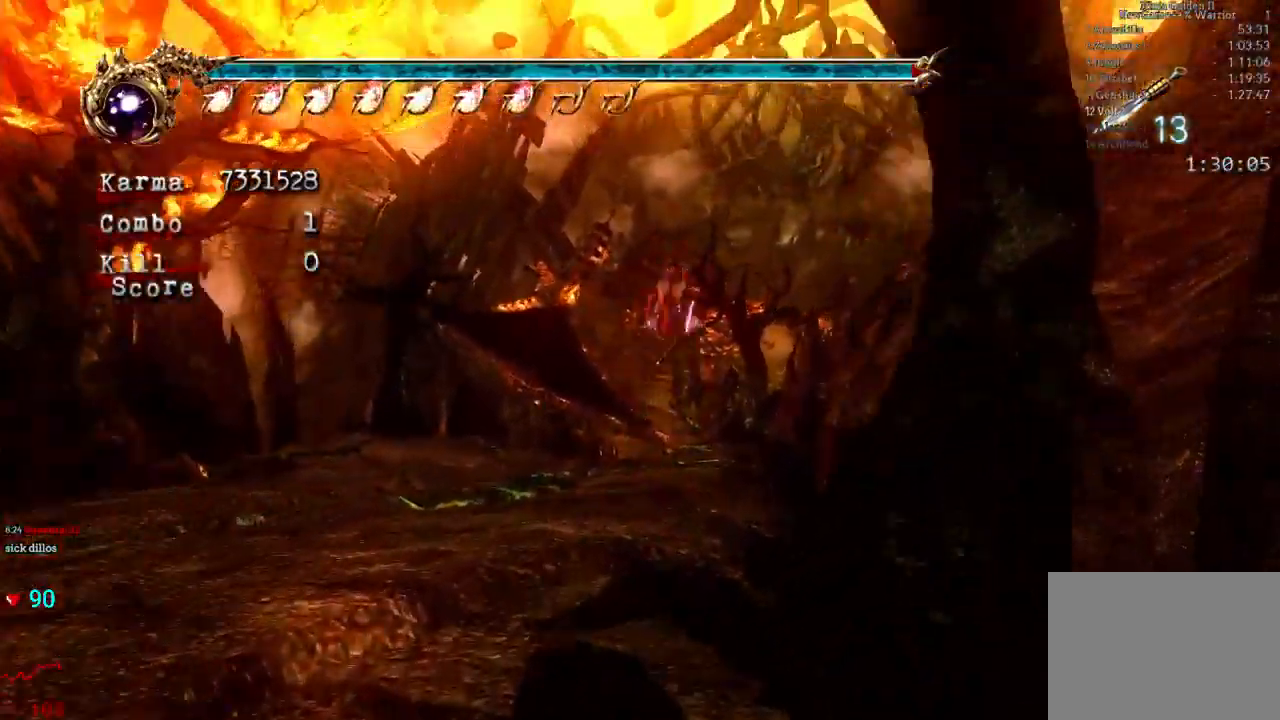
{"buttons": ["L2"], "left_stick": "up", "right_stick": "center", "events": [[333, "L2", "down"]]}
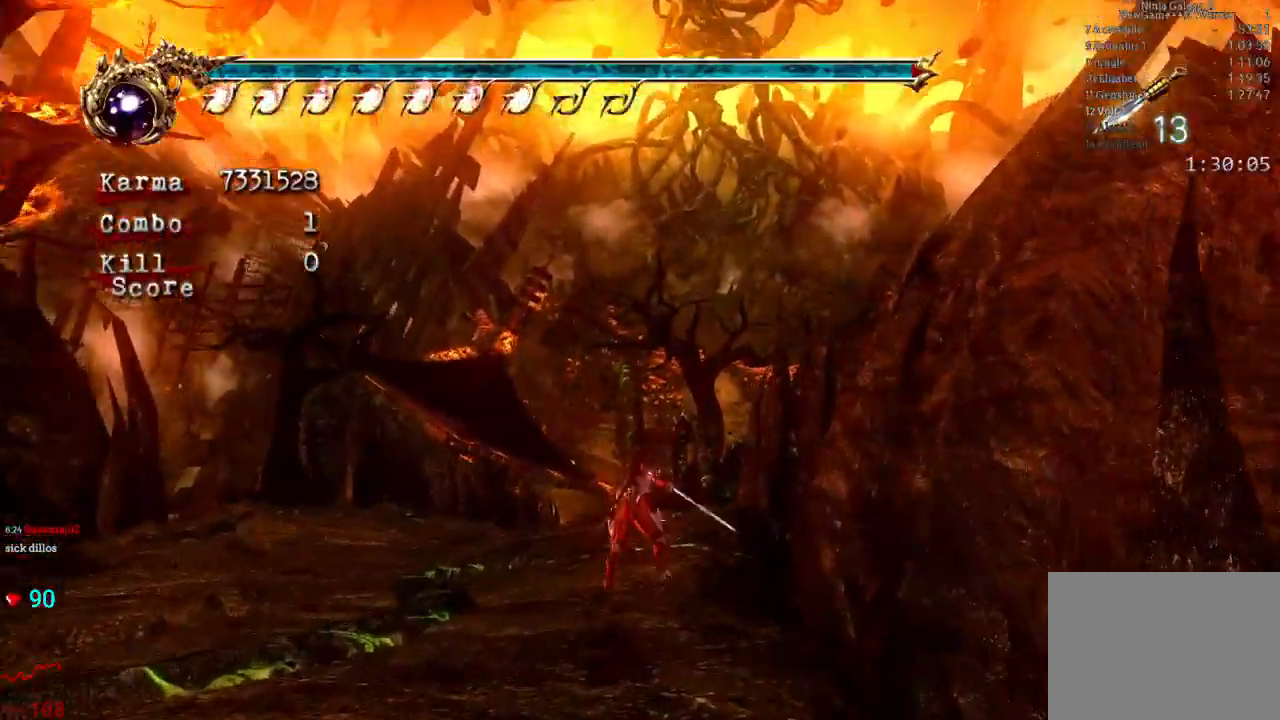
{"buttons": ["A"], "left_stick": "up-right", "right_stick": "center", "events": [[17, "A", "down"], [183, "L2", "up"], [500, "left_stick", "up-right"]]}
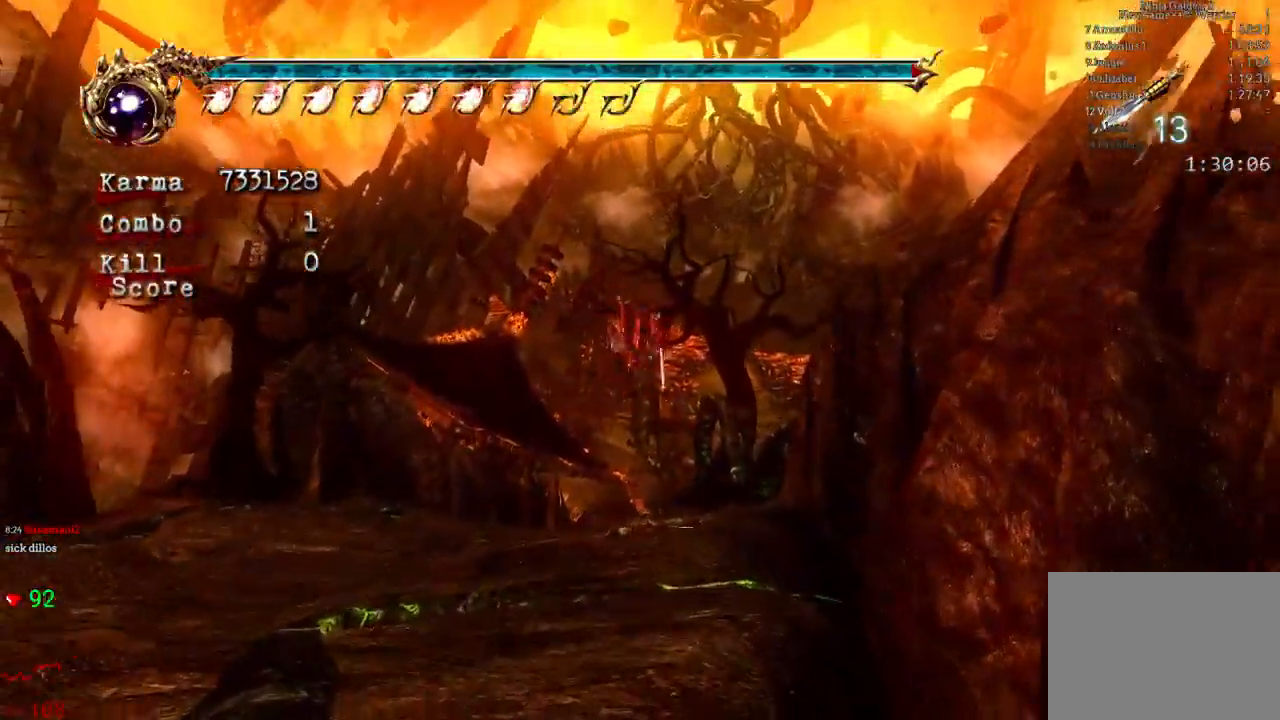
{"buttons": ["R1"], "left_stick": "up-right", "right_stick": "center", "events": [[117, "A", "up"], [483, "R1", "down"]]}
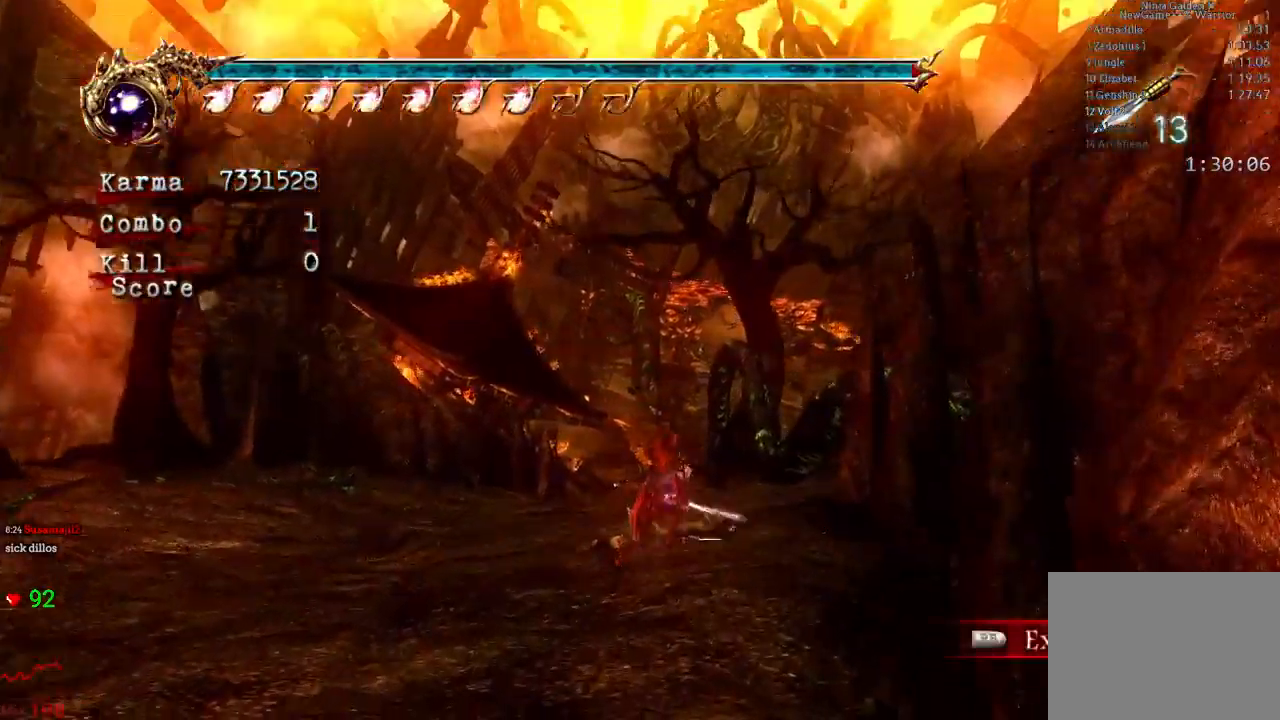
{"buttons": [], "left_stick": "up", "right_stick": "center", "events": [[17, "left_stick", "up-left"], [67, "R1", "up"], [150, "R1", "down"], [250, "R1", "up"], [283, "left_stick", "up"], [400, "A", "down"], [500, "A", "up"]]}
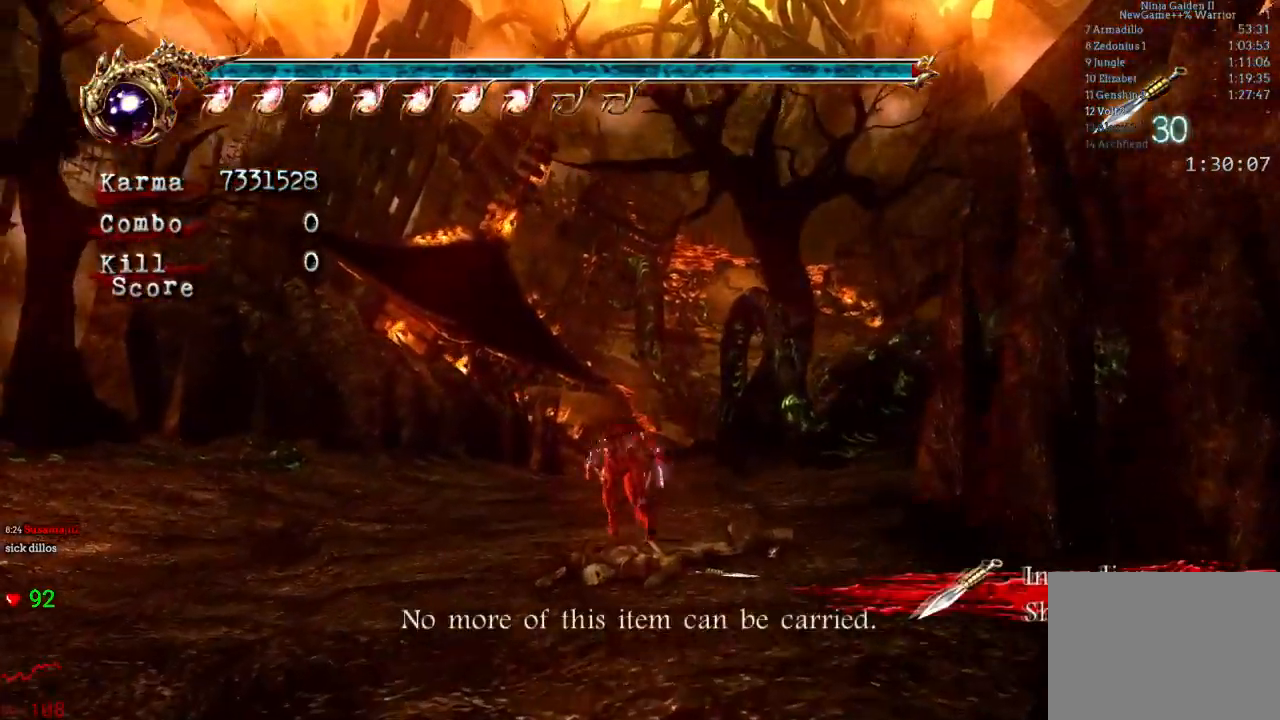
{"buttons": [], "left_stick": "up", "right_stick": "center", "events": [[83, "A", "down"], [167, "A", "up"], [333, "right_stick", "left"], [433, "right_stick", "center"]]}
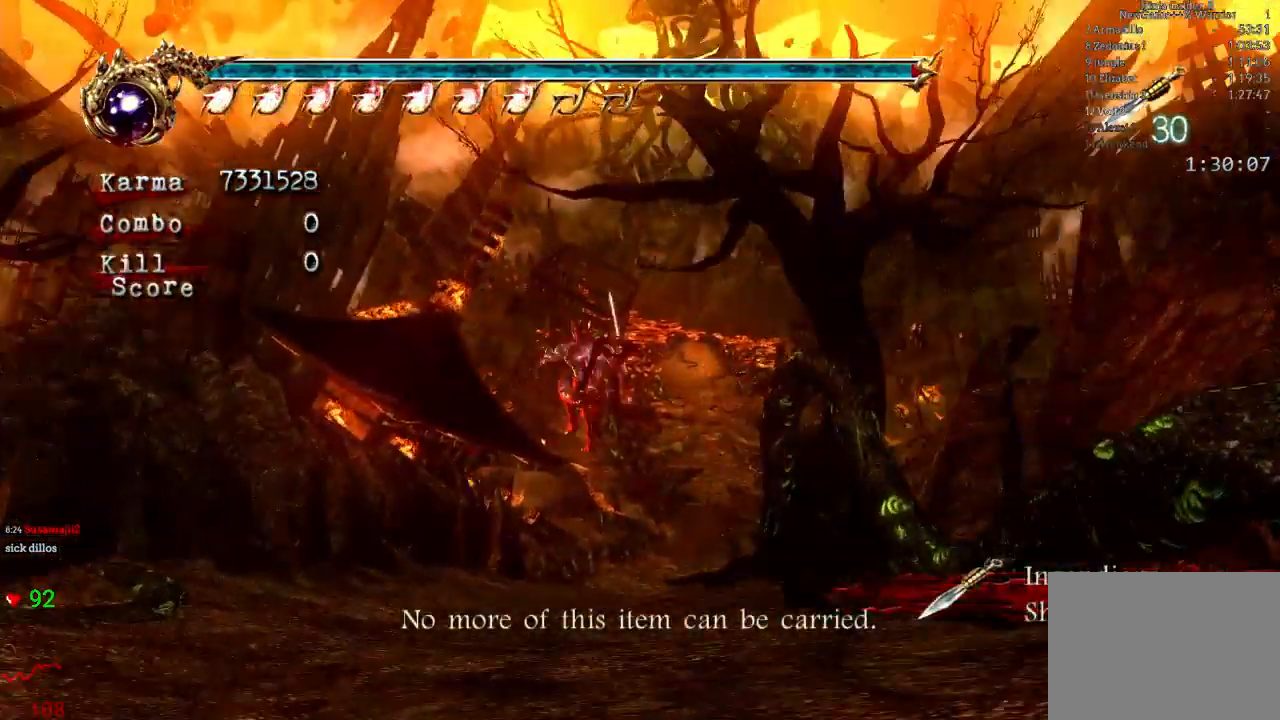
{"buttons": ["L2"], "left_stick": "up", "right_stick": "center", "events": [[167, "L2", "down"], [333, "A", "down"], [450, "A", "up"]]}
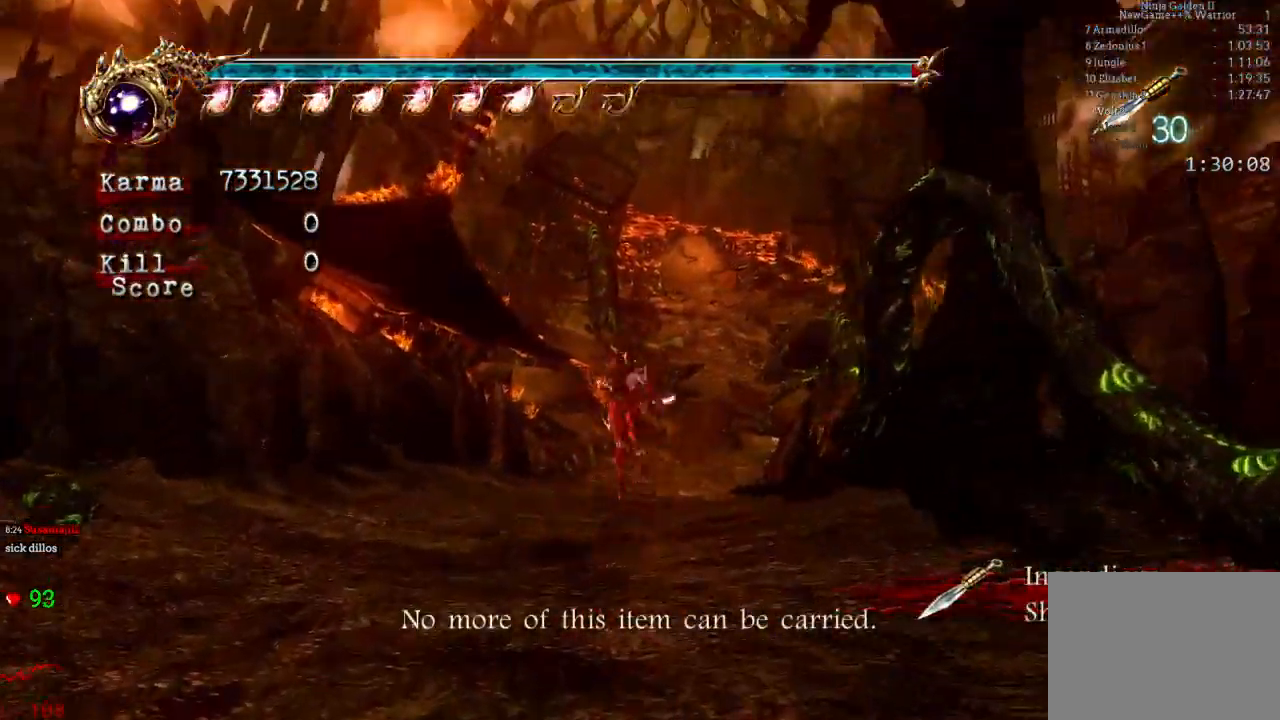
{"buttons": ["Y"], "left_stick": "up", "right_stick": "center", "events": [[33, "L2", "up"], [100, "left_stick", "up-right"], [450, "Y", "down"], [467, "left_stick", "up"]]}
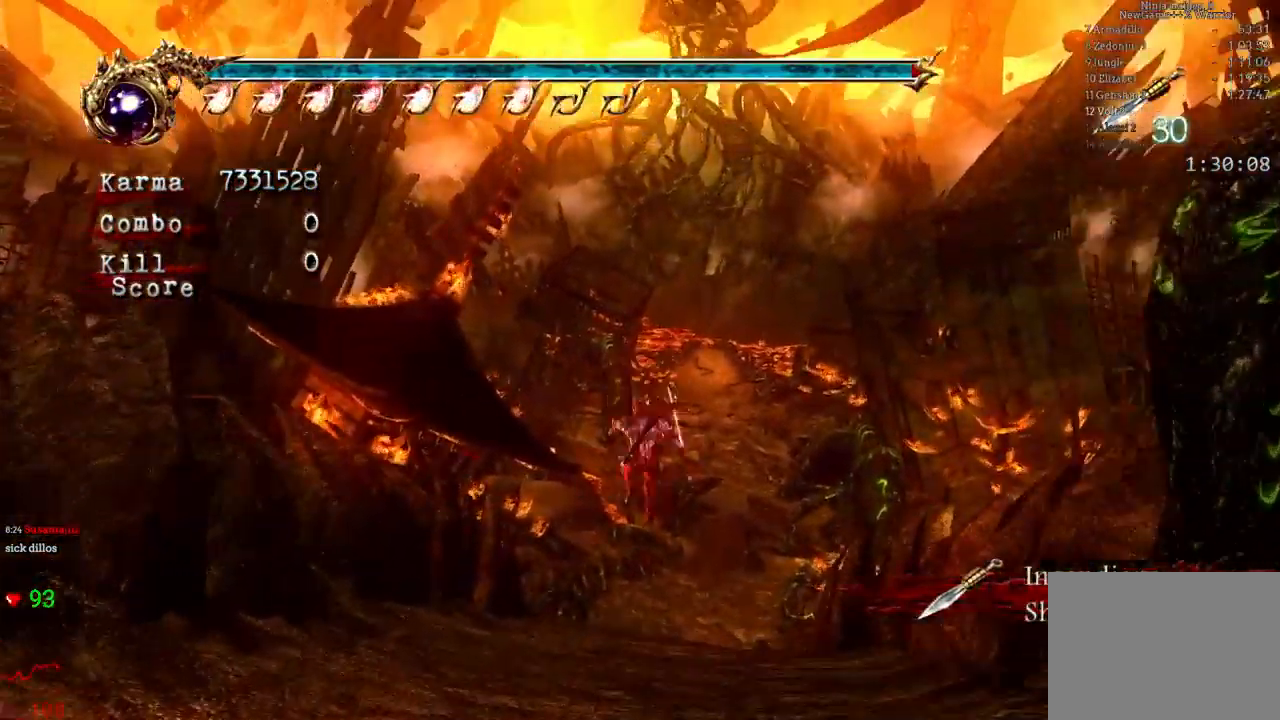
{"buttons": [], "left_stick": "center", "right_stick": "center", "events": [[100, "Y", "up"], [283, "left_stick", "center"], [317, "right_stick", "left"], [417, "right_stick", "center"]]}
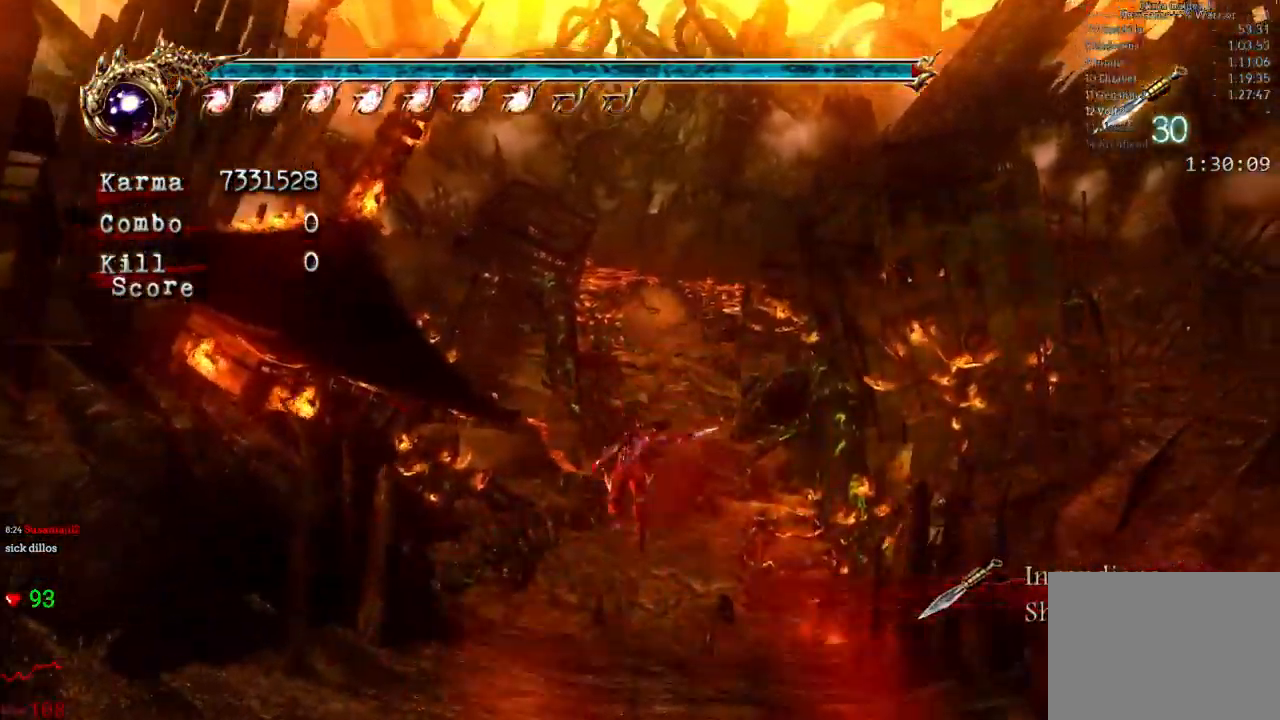
{"buttons": [], "left_stick": "up", "right_stick": "center", "events": [[133, "left_stick", "up"], [383, "A", "down"], [450, "A", "up"]]}
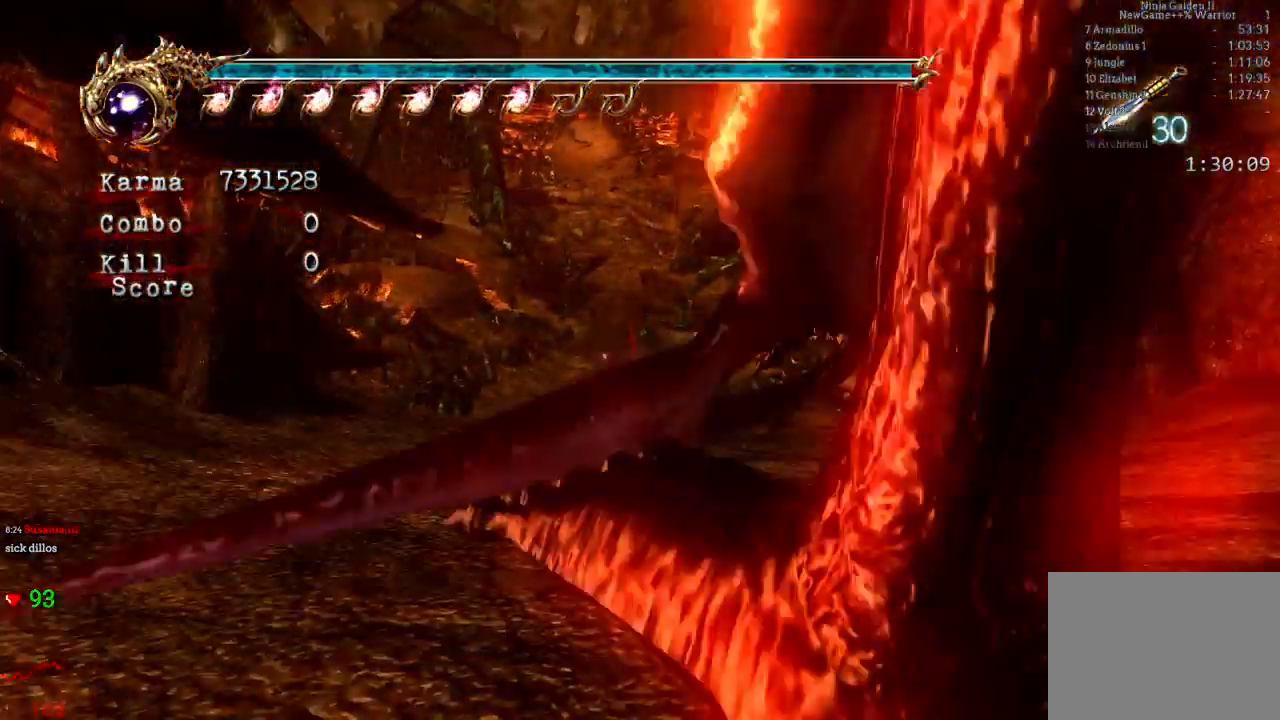
{"buttons": [], "left_stick": "up", "right_stick": "center", "events": [[33, "A", "down"], [117, "A", "up"], [183, "A", "down"], [283, "A", "up"]]}
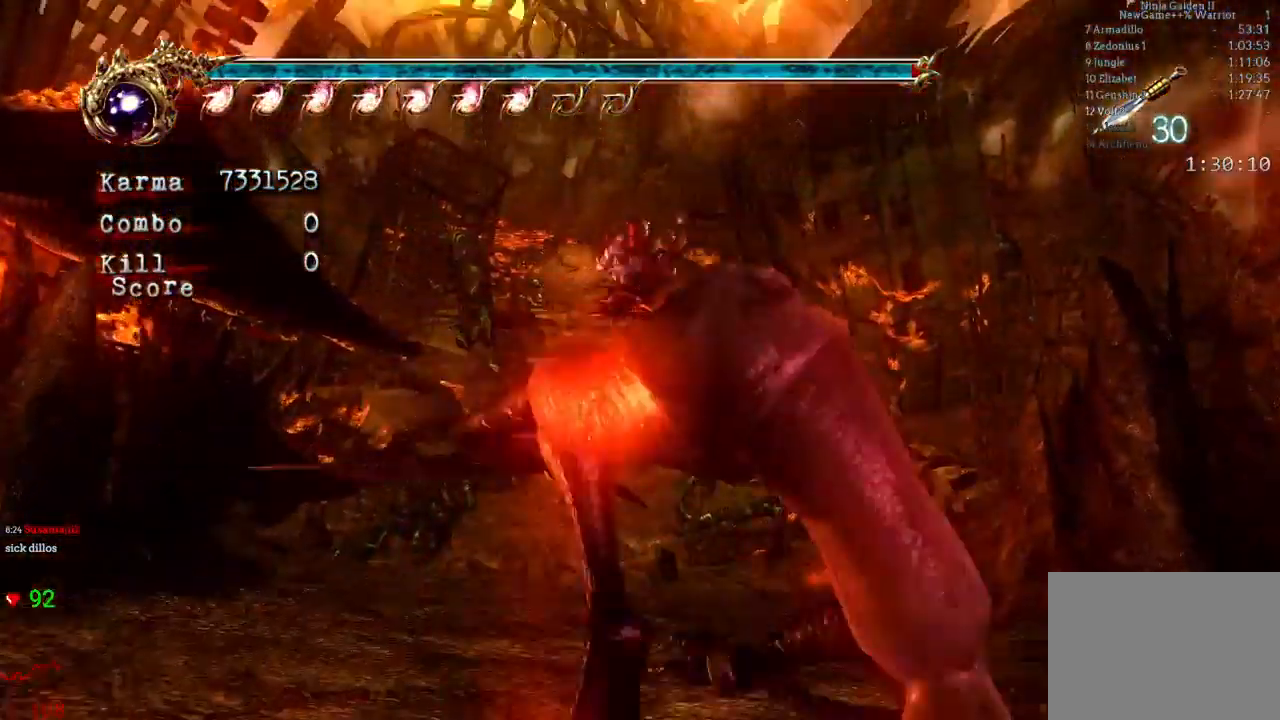
{"buttons": [], "left_stick": "up", "right_stick": "center", "events": [[50, "Y", "down"], [183, "Y", "up"]]}
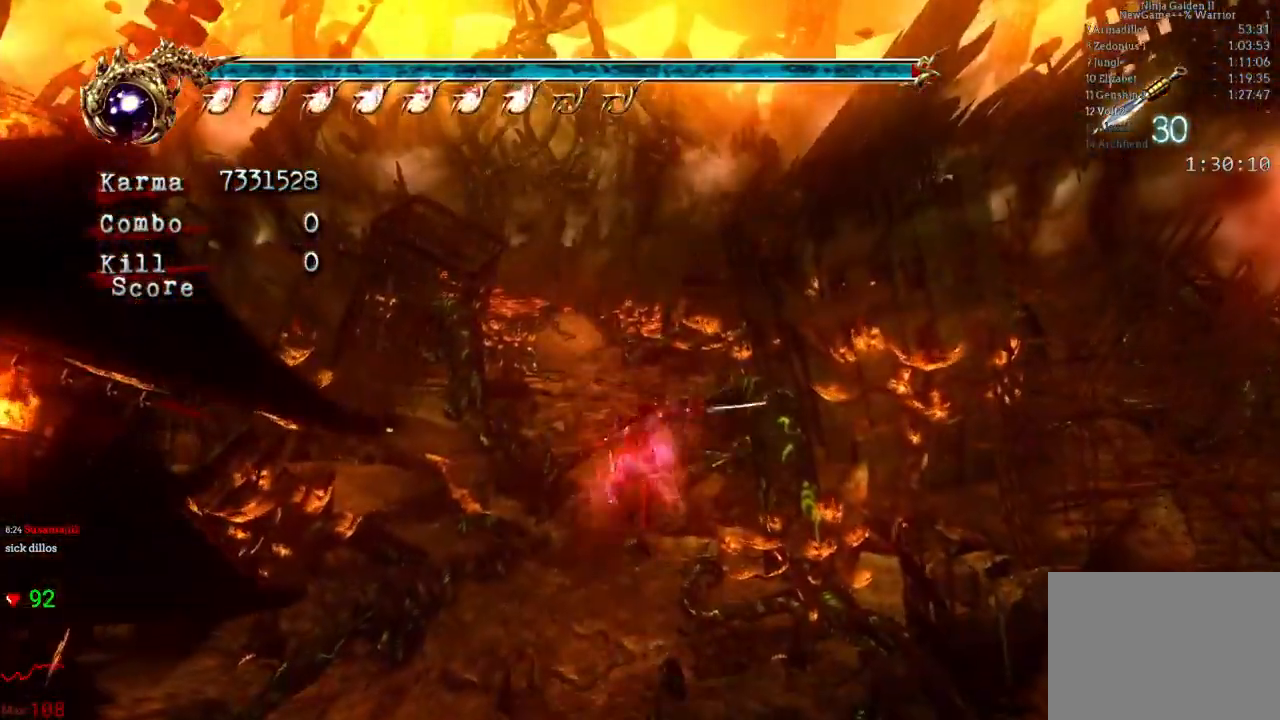
{"buttons": [], "left_stick": "center", "right_stick": "center", "events": [[117, "left_stick", "center"]]}
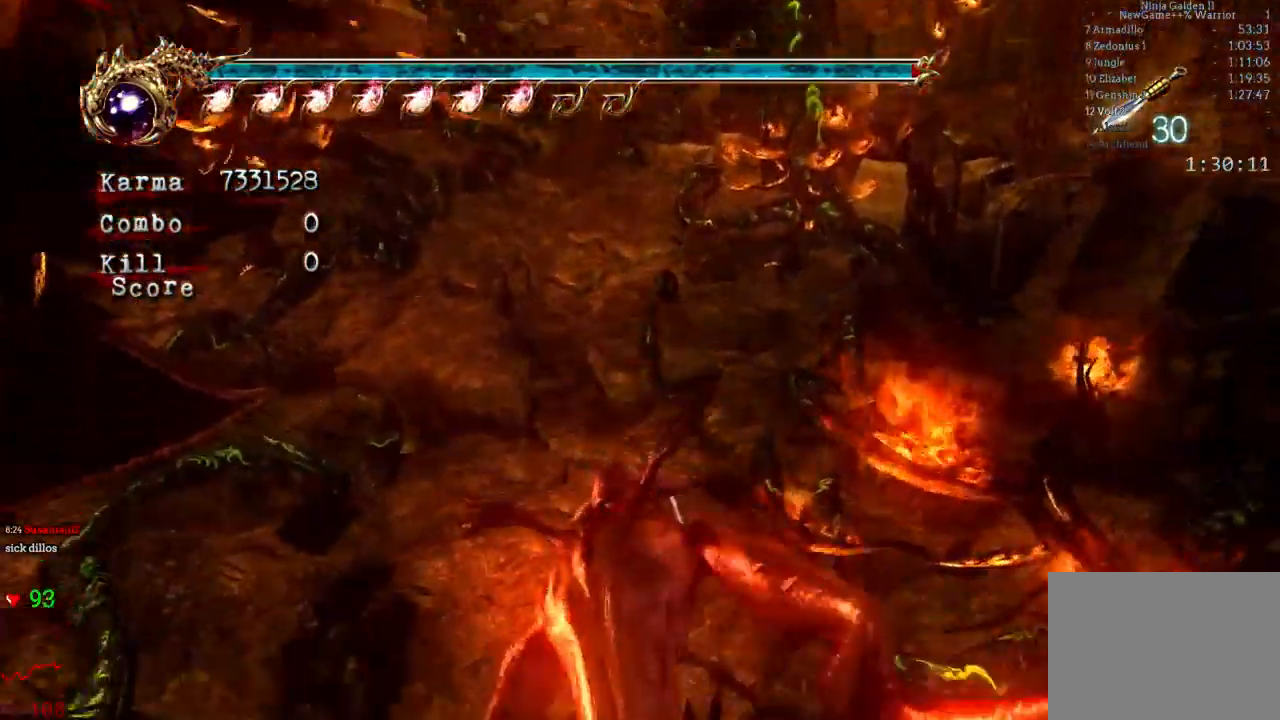
{"buttons": [], "left_stick": "center", "right_stick": "center", "events": []}
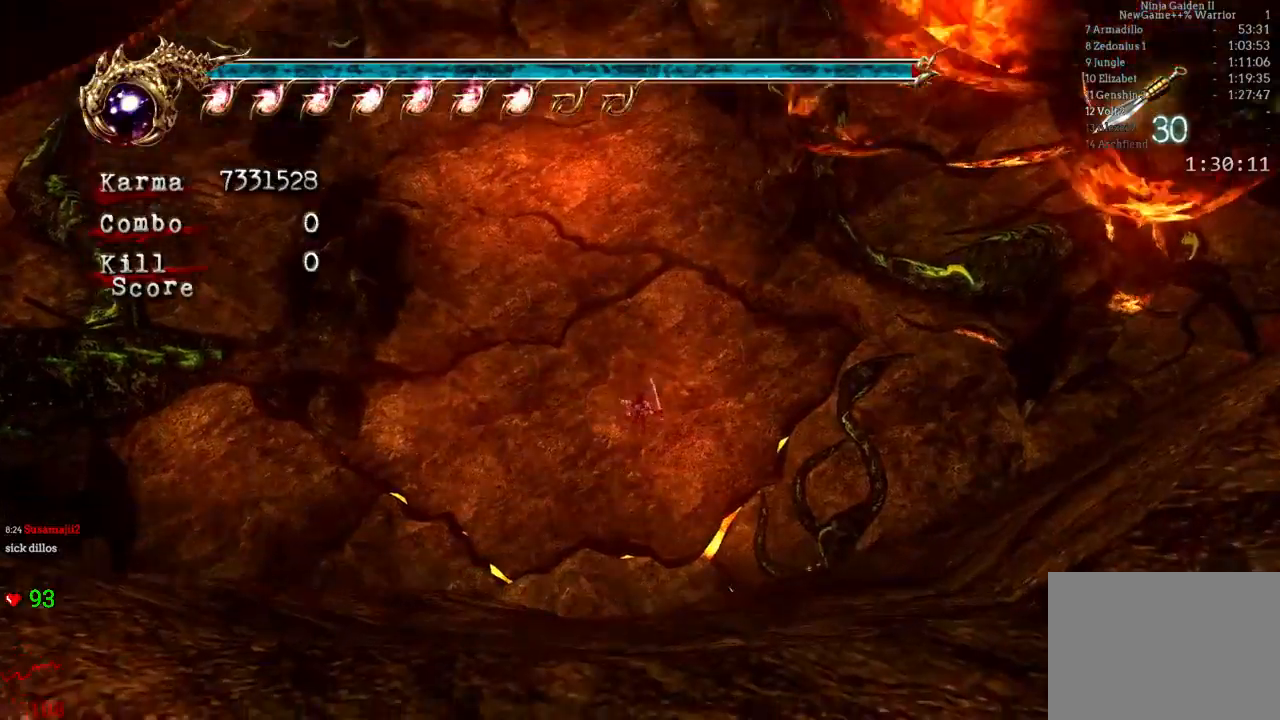
{"buttons": [], "left_stick": "center", "right_stick": "center", "events": []}
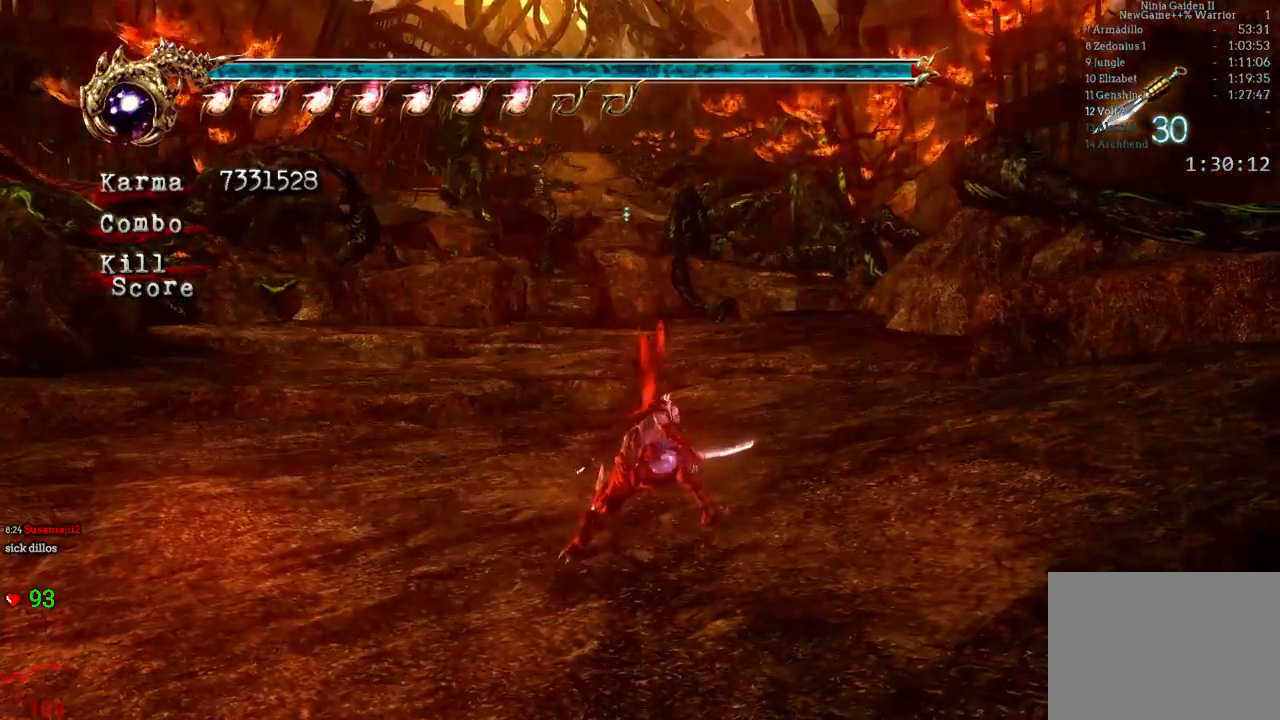
{"buttons": ["A"], "left_stick": "up", "right_stick": "center", "events": [[283, "left_stick", "up"], [483, "A", "down"]]}
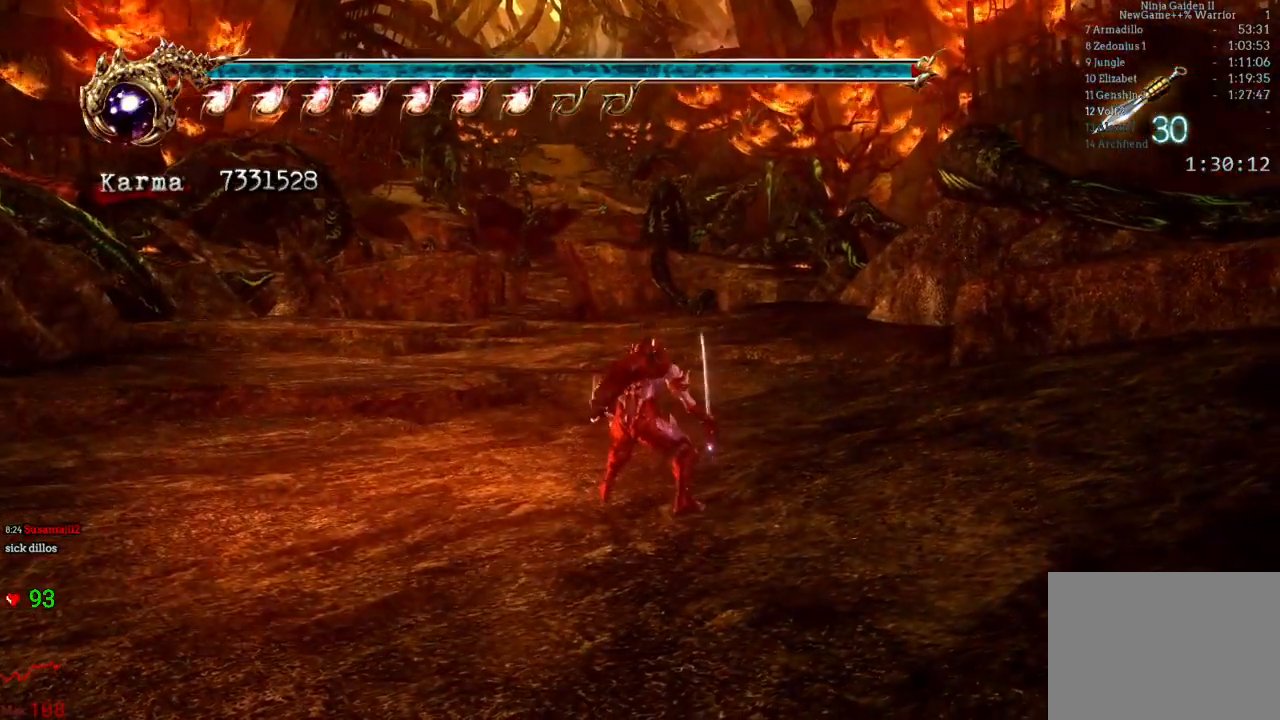
{"buttons": [], "left_stick": "up", "right_stick": "down-right", "events": [[67, "A", "up"], [150, "A", "down"], [250, "A", "up"], [483, "right_stick", "down-right"]]}
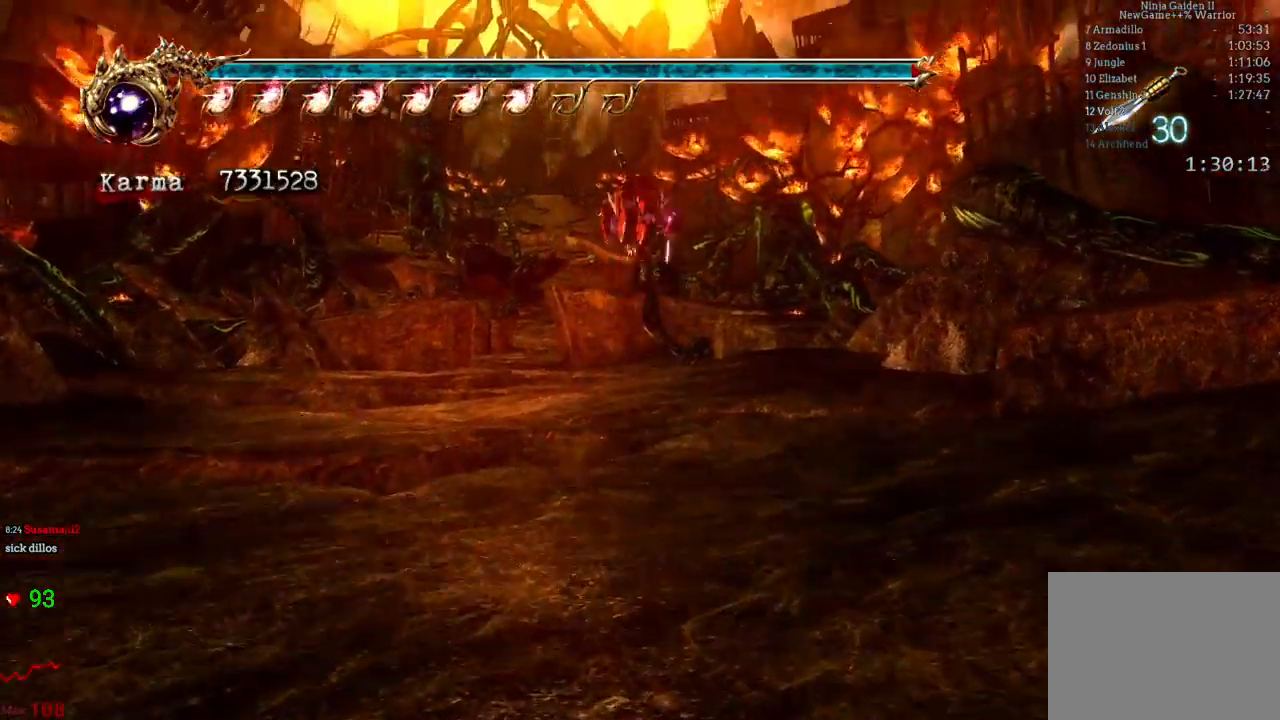
{"buttons": ["A", "L2"], "left_stick": "up", "right_stick": "center", "events": [[117, "right_stick", "center"], [283, "L2", "down"], [433, "A", "down"]]}
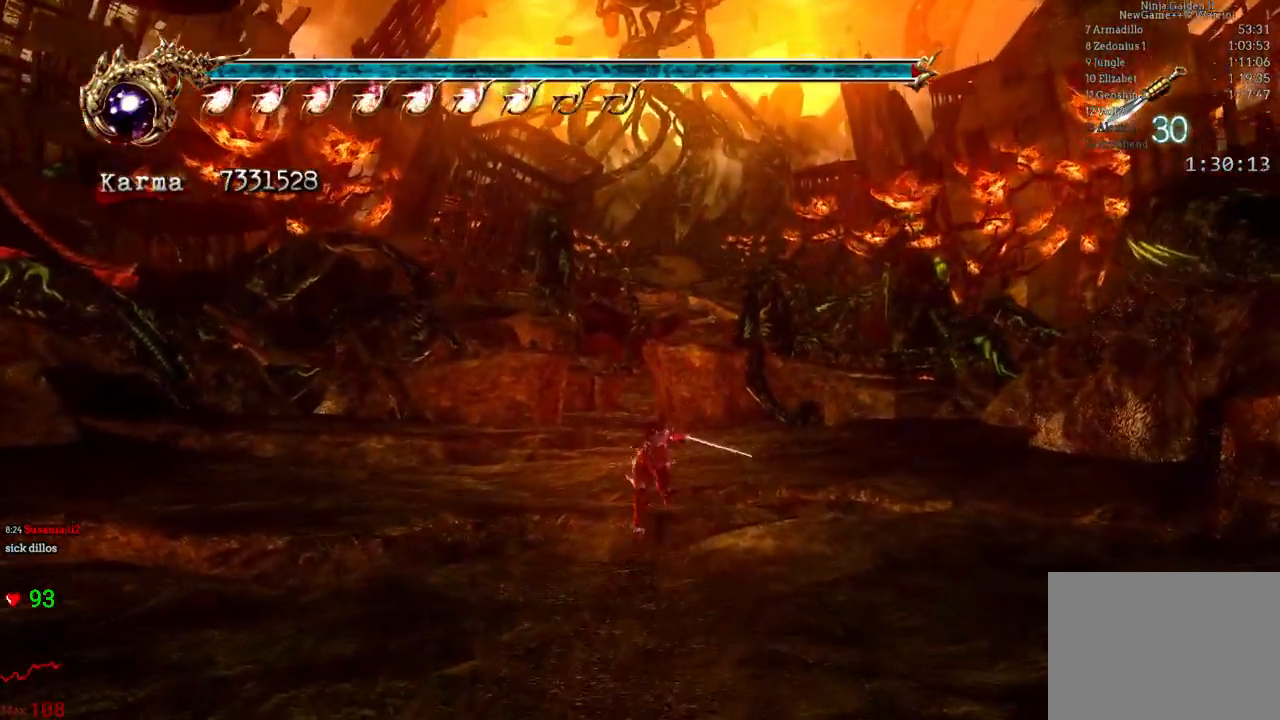
{"buttons": [], "left_stick": "up", "right_stick": "center", "events": [[17, "A", "up"], [33, "L2", "up"], [167, "right_stick", "right"], [250, "right_stick", "center"]]}
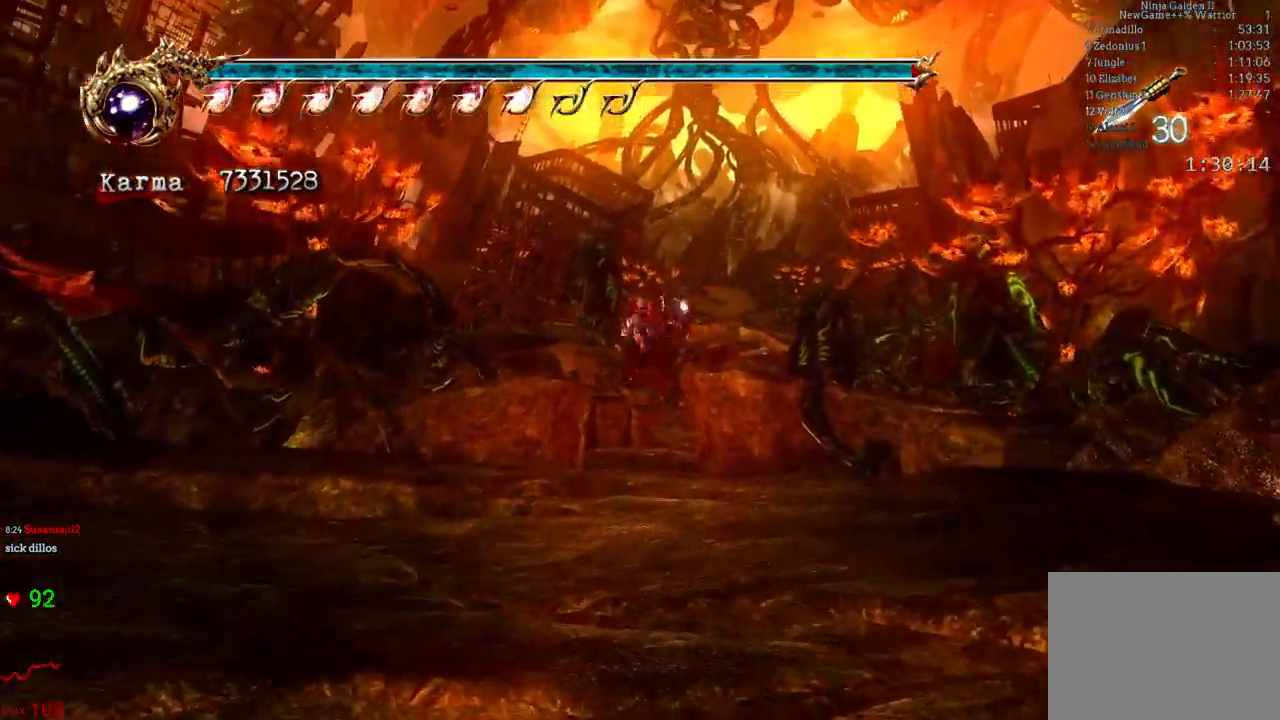
{"buttons": [], "left_stick": "up", "right_stick": "center", "events": [[100, "L2", "down"], [233, "A", "down"], [333, "A", "up"], [400, "L2", "up"]]}
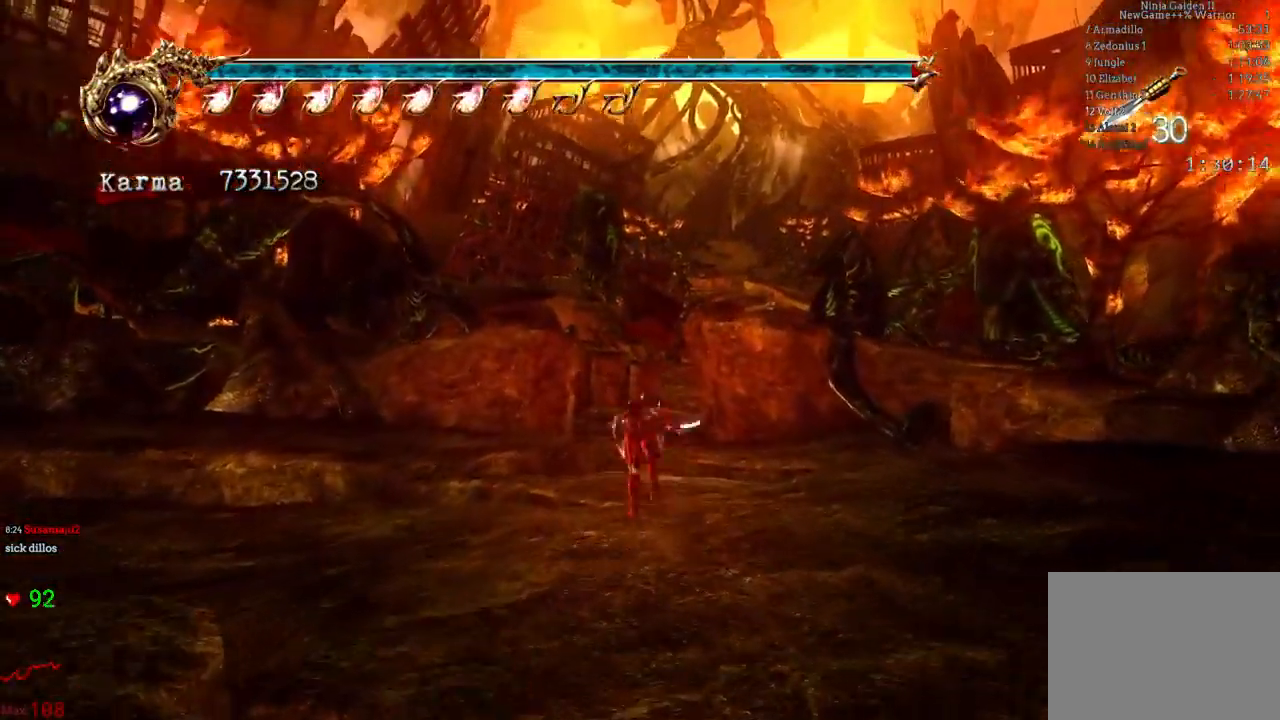
{"buttons": [], "left_stick": "up", "right_stick": "center", "events": []}